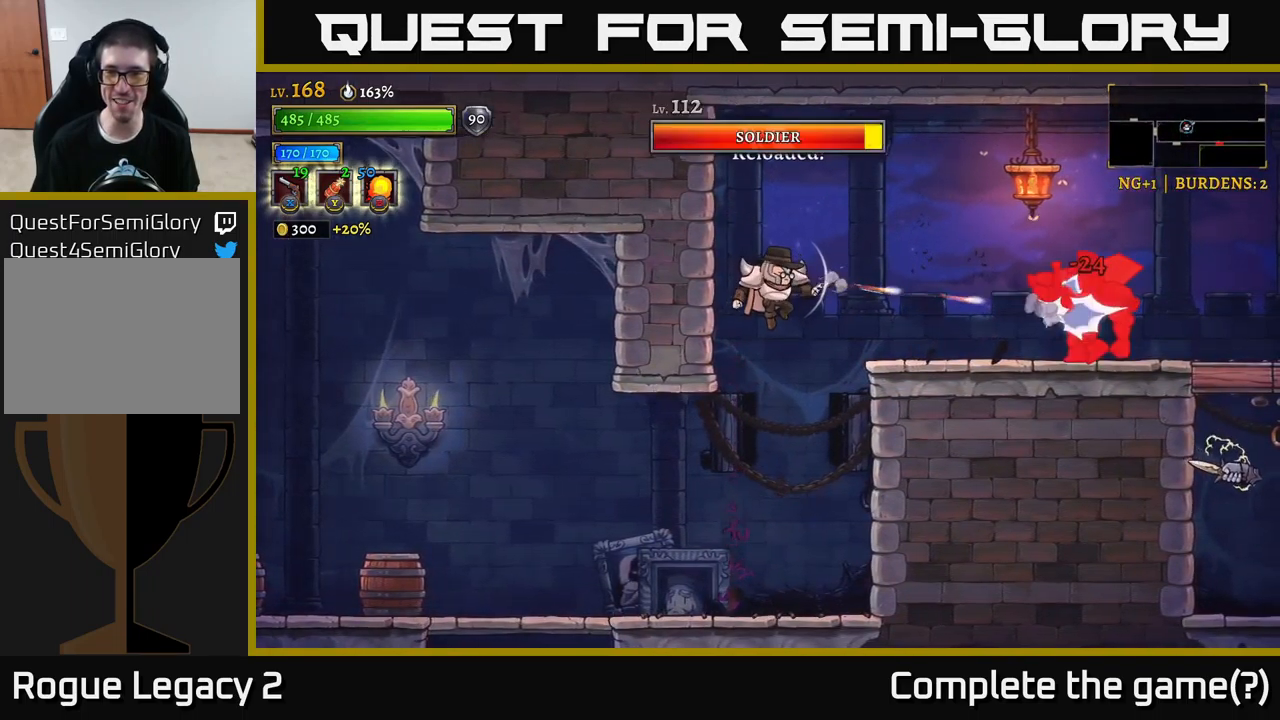
Gameplay with a controller (Xbox layout); each line is a JSON object with the inputs held at the frame after it. "events" lists button and stick changes between this image and that frame as [ms after this image, input, new state], when the widget could be followed in between.
{"buttons": ["X"], "left_stick": "right", "right_stick": "center", "events": []}
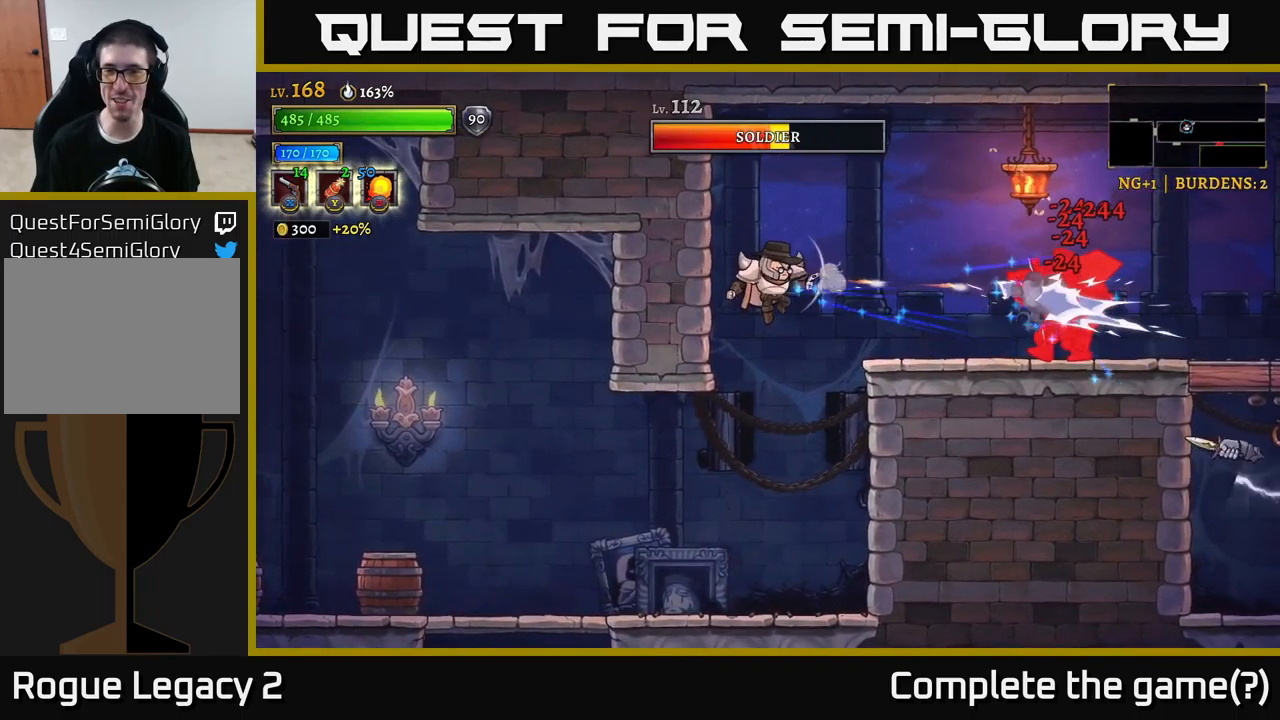
{"buttons": ["X"], "left_stick": "right", "right_stick": "center", "events": []}
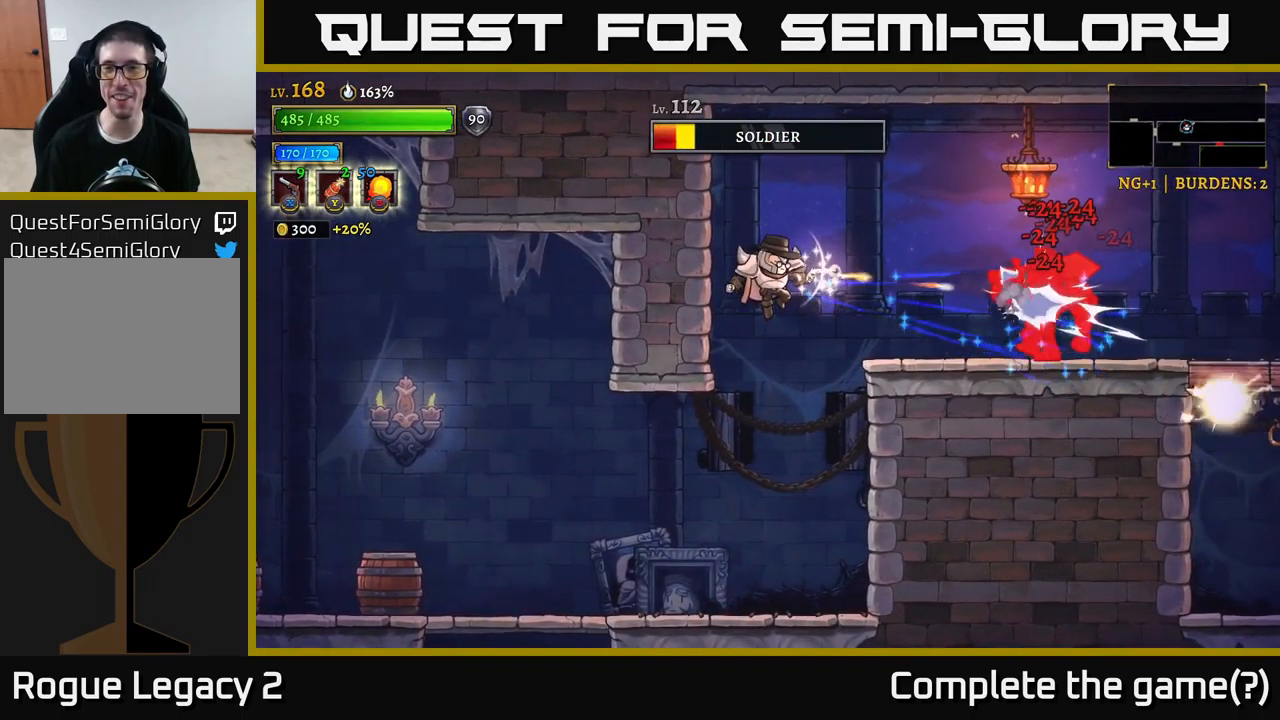
{"buttons": ["A"], "left_stick": "right", "right_stick": "center", "events": [[150, "X", "up"], [433, "A", "down"]]}
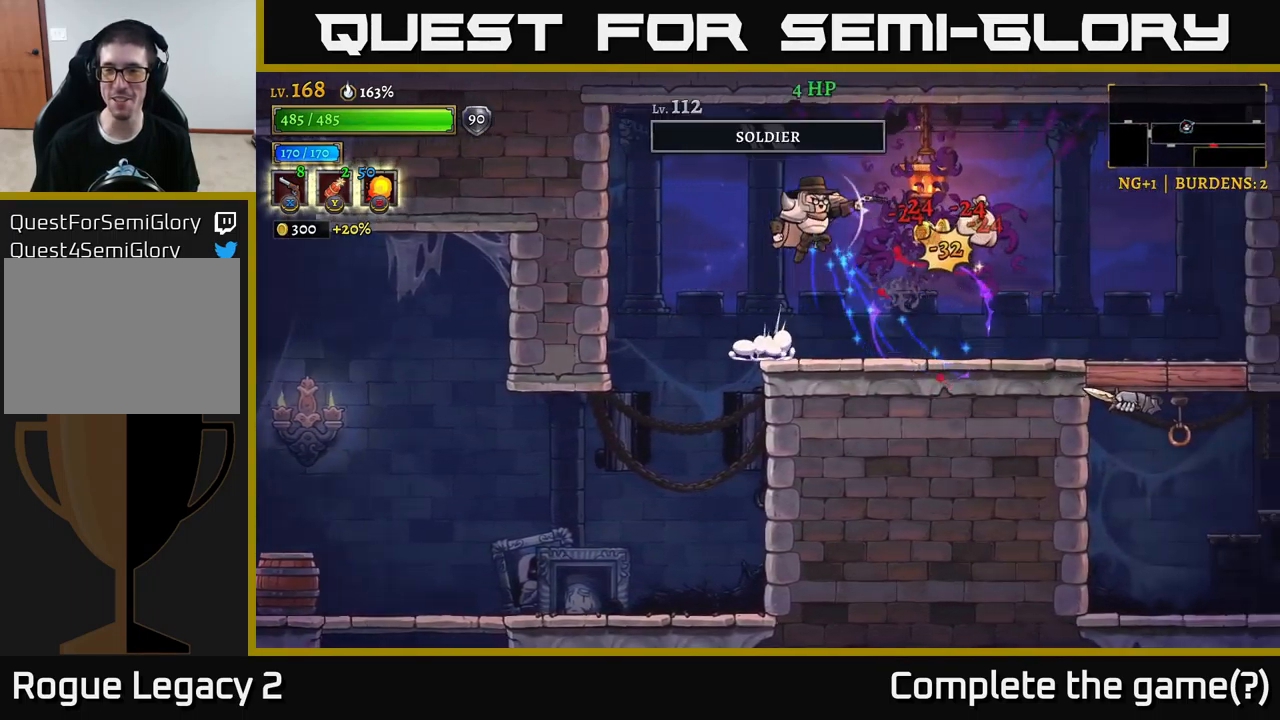
{"buttons": [], "left_stick": "right", "right_stick": "center", "events": [[133, "A", "up"], [133, "X", "down"], [300, "X", "up"]]}
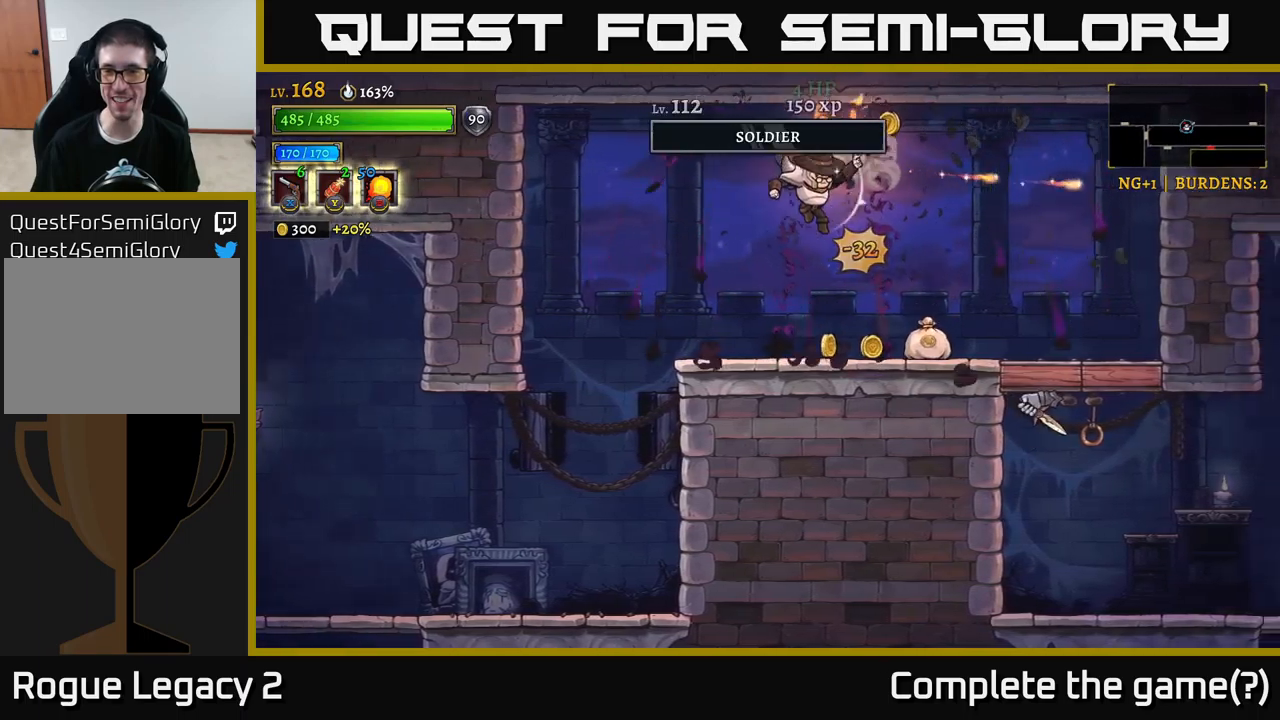
{"buttons": ["X"], "left_stick": "down", "right_stick": "center", "events": [[383, "A", "down"], [433, "X", "down"], [433, "left_stick", "down"], [450, "A", "up"]]}
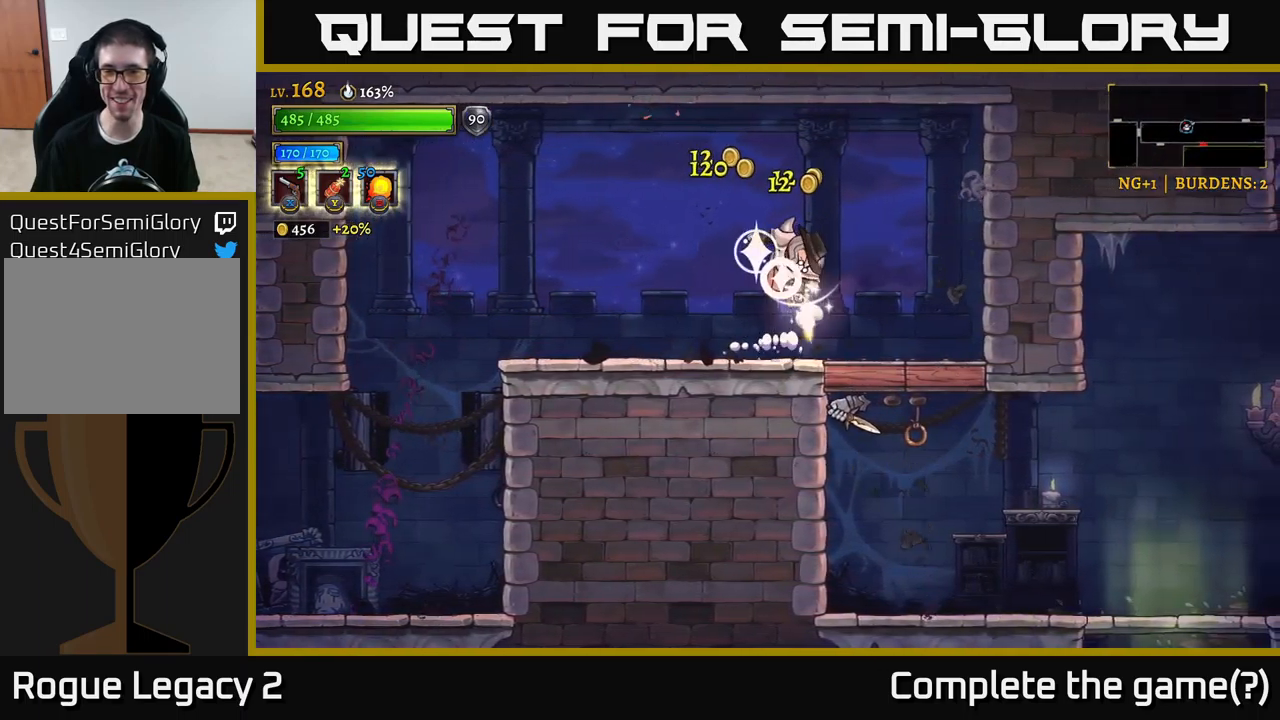
{"buttons": ["X"], "left_stick": "down-right", "right_stick": "center", "events": [[300, "left_stick", "down-right"]]}
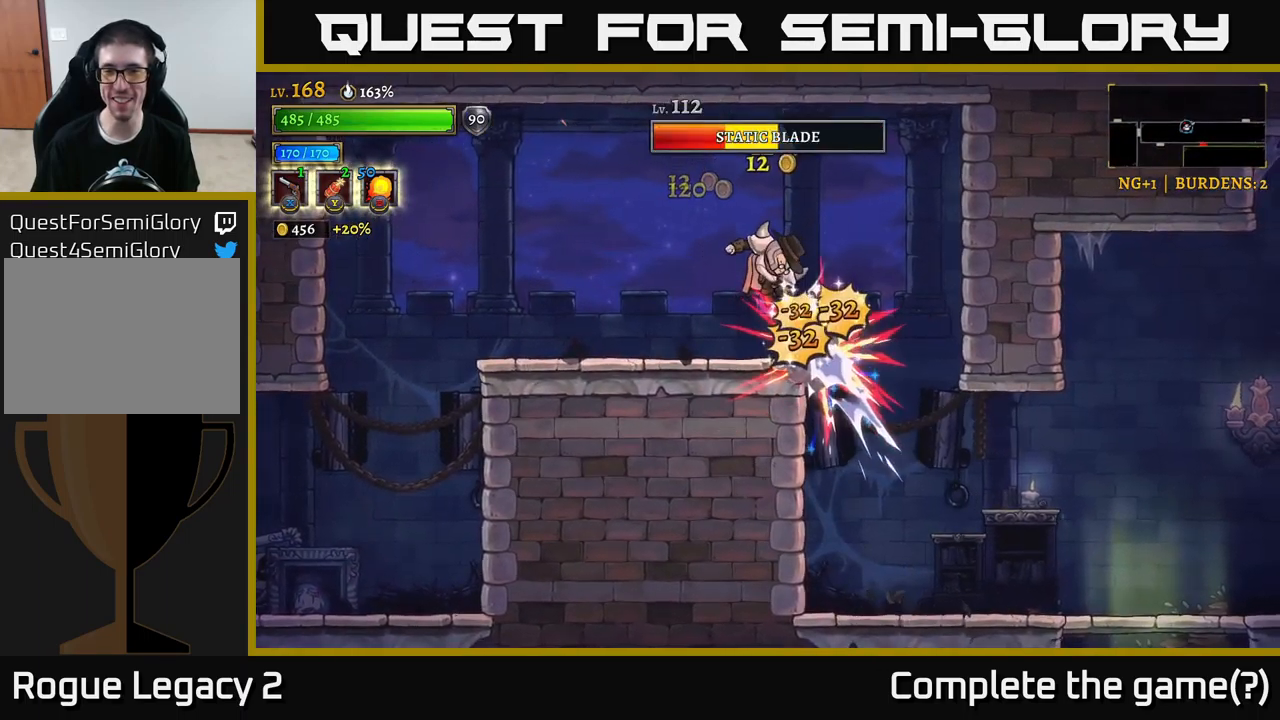
{"buttons": ["X"], "left_stick": "left", "right_stick": "center", "events": [[433, "left_stick", "left"]]}
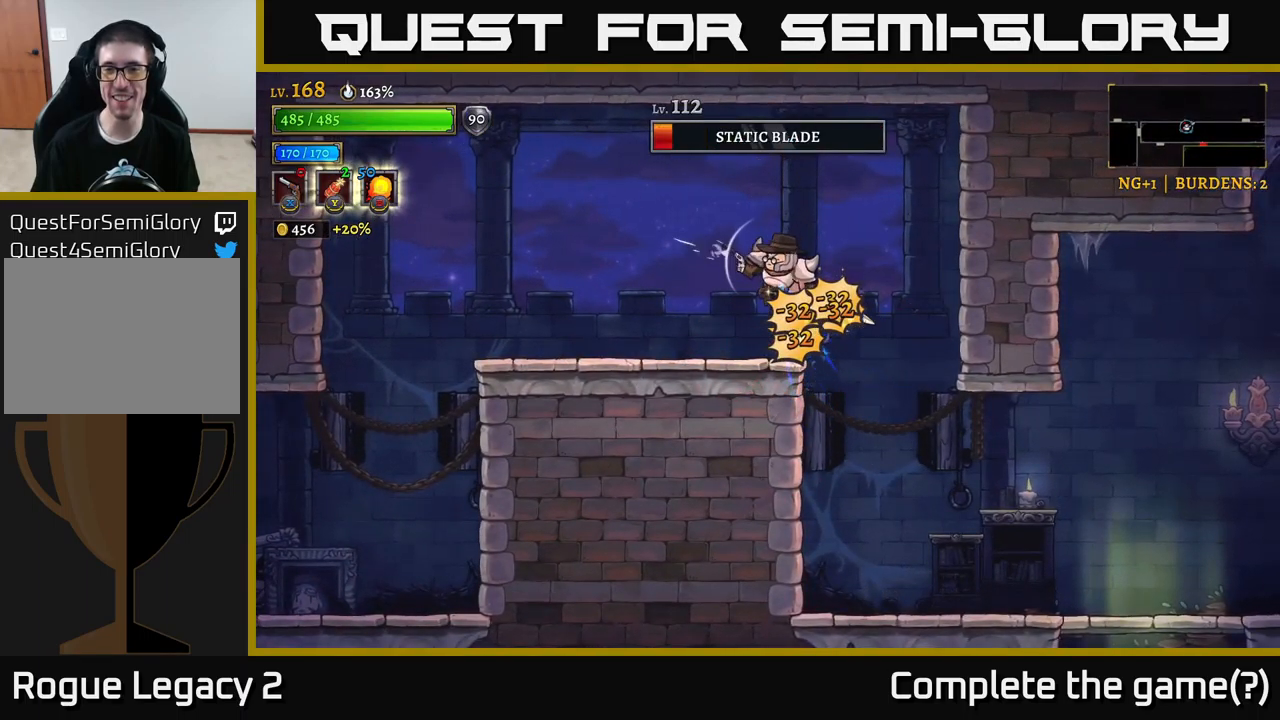
{"buttons": [], "left_stick": "left", "right_stick": "center", "events": [[17, "R1", "down"], [33, "X", "up"], [133, "R1", "up"]]}
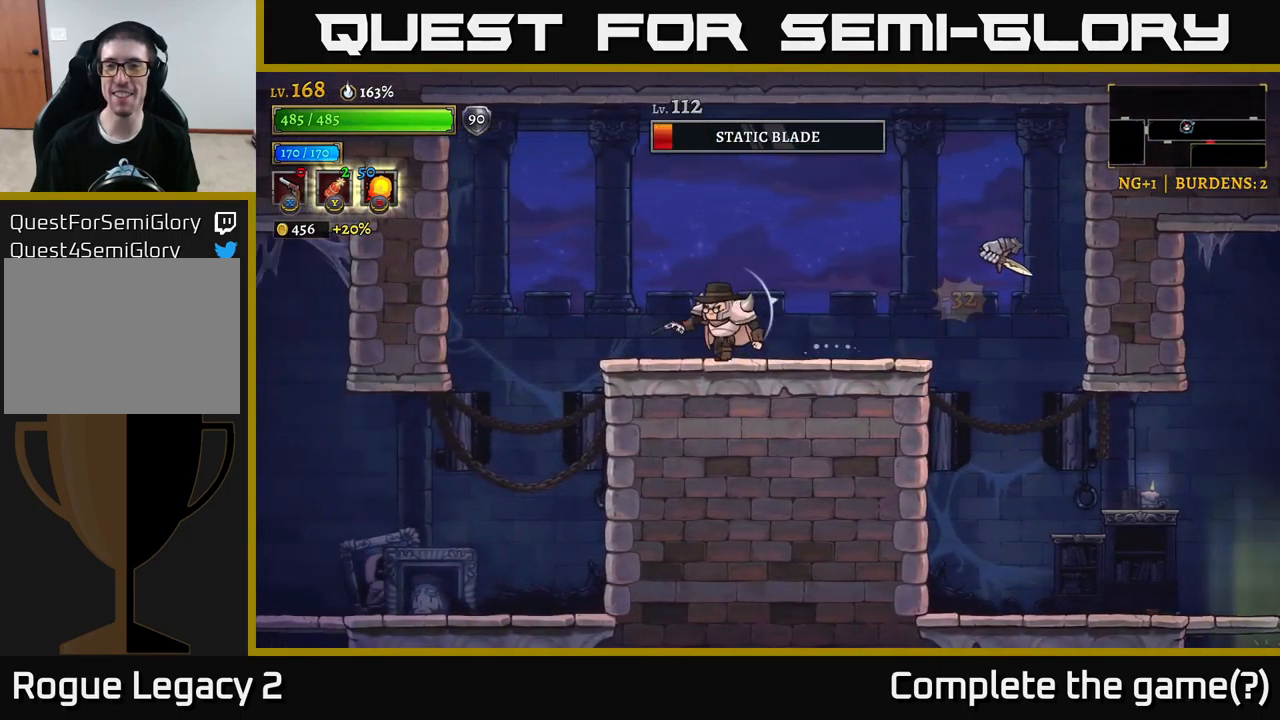
{"buttons": ["L1"], "left_stick": "right", "right_stick": "center", "events": [[50, "left_stick", "right"], [117, "A", "down"], [333, "A", "up"], [483, "L1", "down"]]}
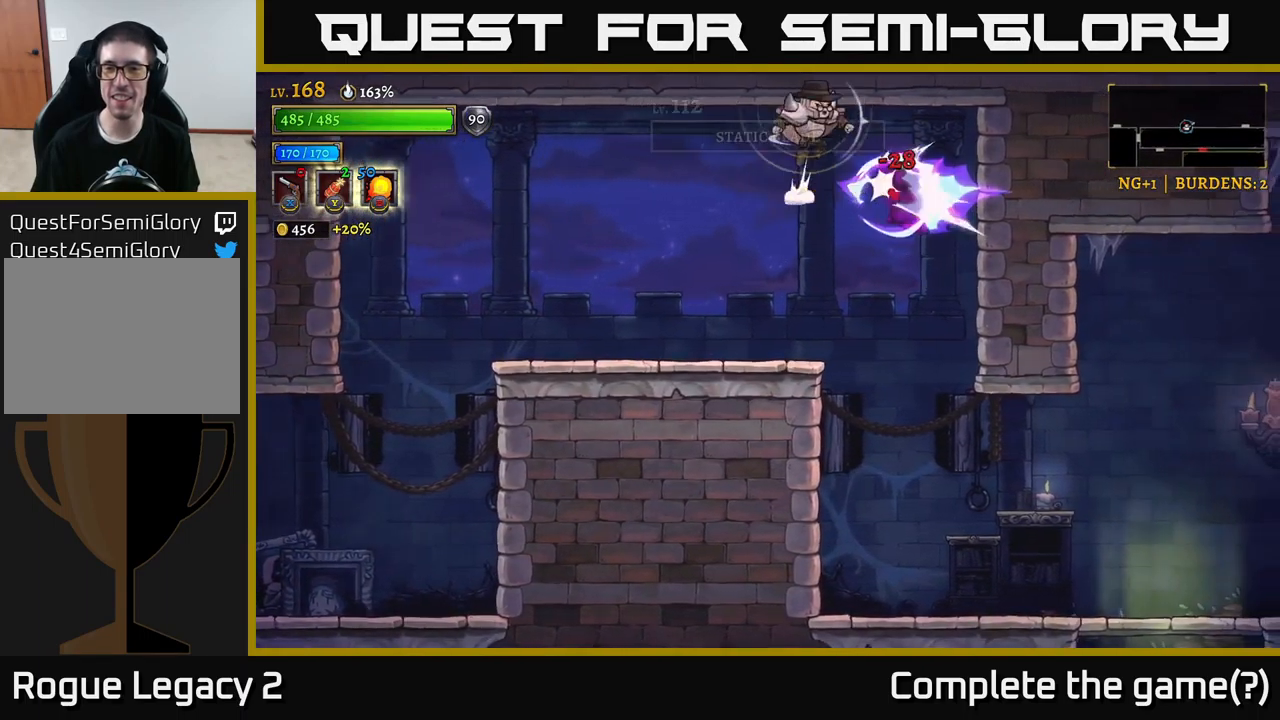
{"buttons": [], "left_stick": "right", "right_stick": "center", "events": [[83, "left_stick", "up"], [150, "L1", "up"], [150, "left_stick", "left"], [300, "left_stick", "right"]]}
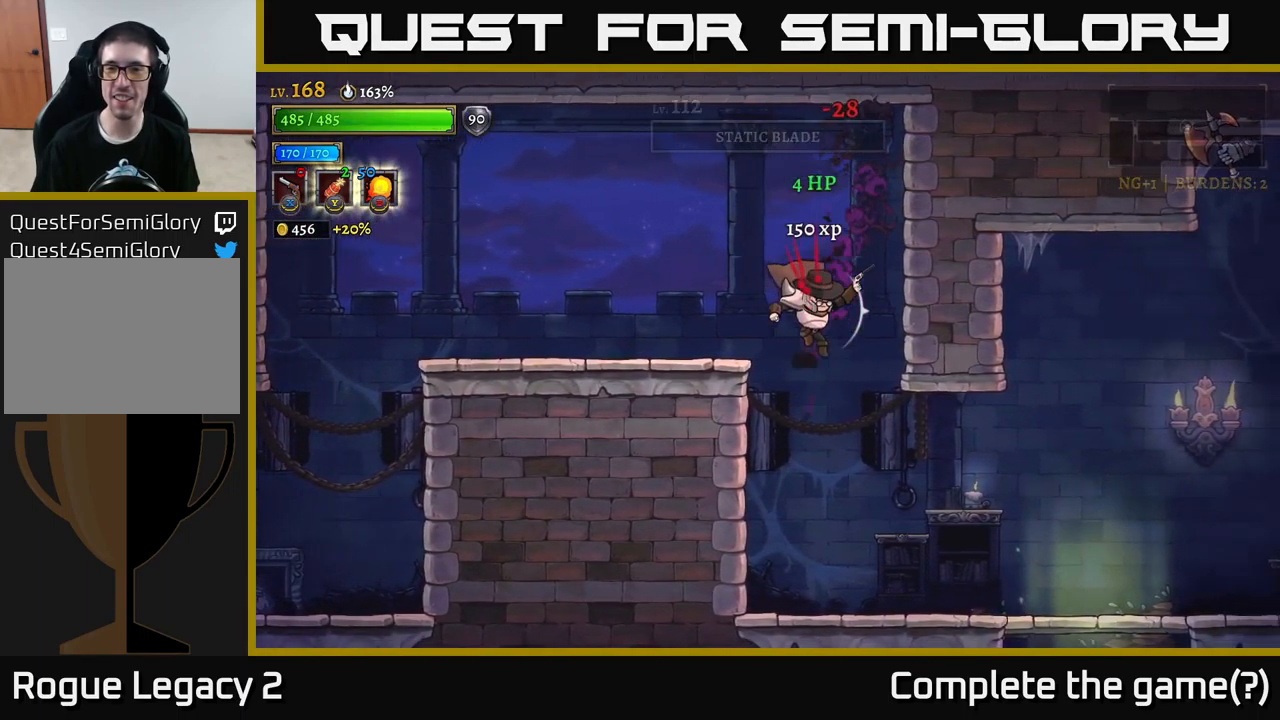
{"buttons": [], "left_stick": "center", "right_stick": "center", "events": [[100, "R1", "down"], [200, "R1", "up"], [383, "left_stick", "center"]]}
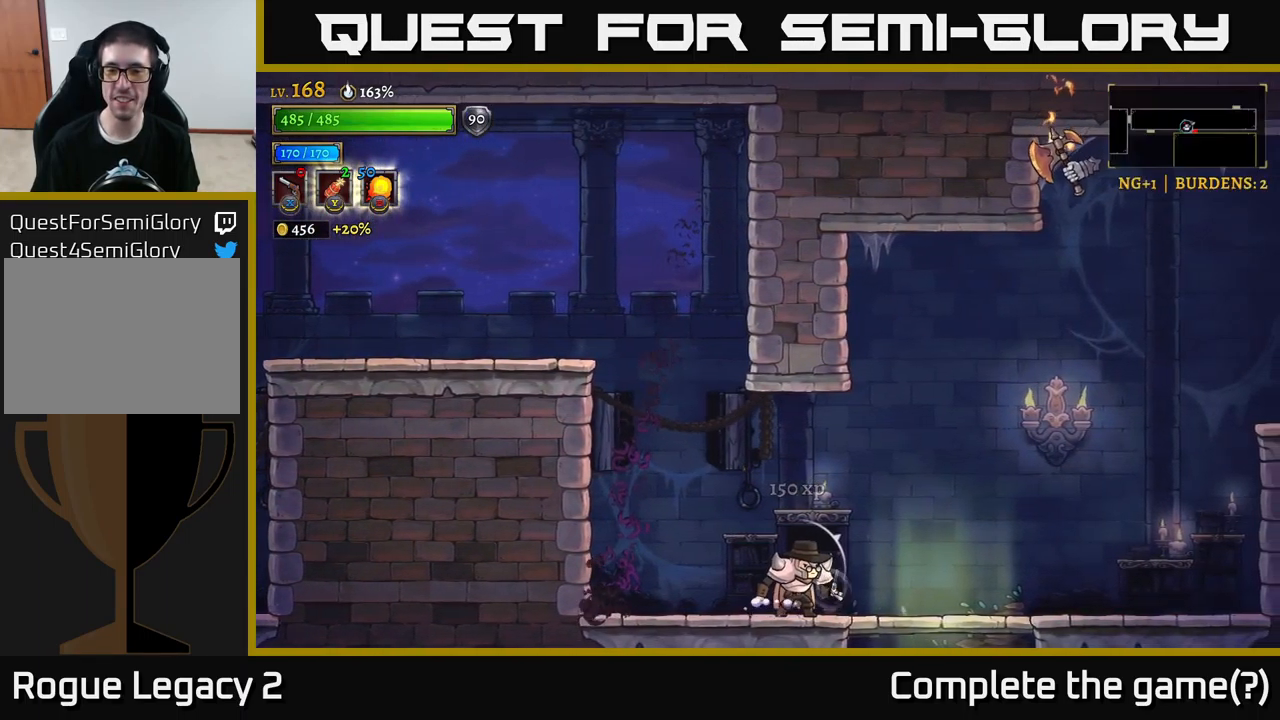
{"buttons": [], "left_stick": "up-right", "right_stick": "center", "events": [[100, "left_stick", "right"], [350, "A", "down"], [367, "left_stick", "up-right"], [483, "A", "up"]]}
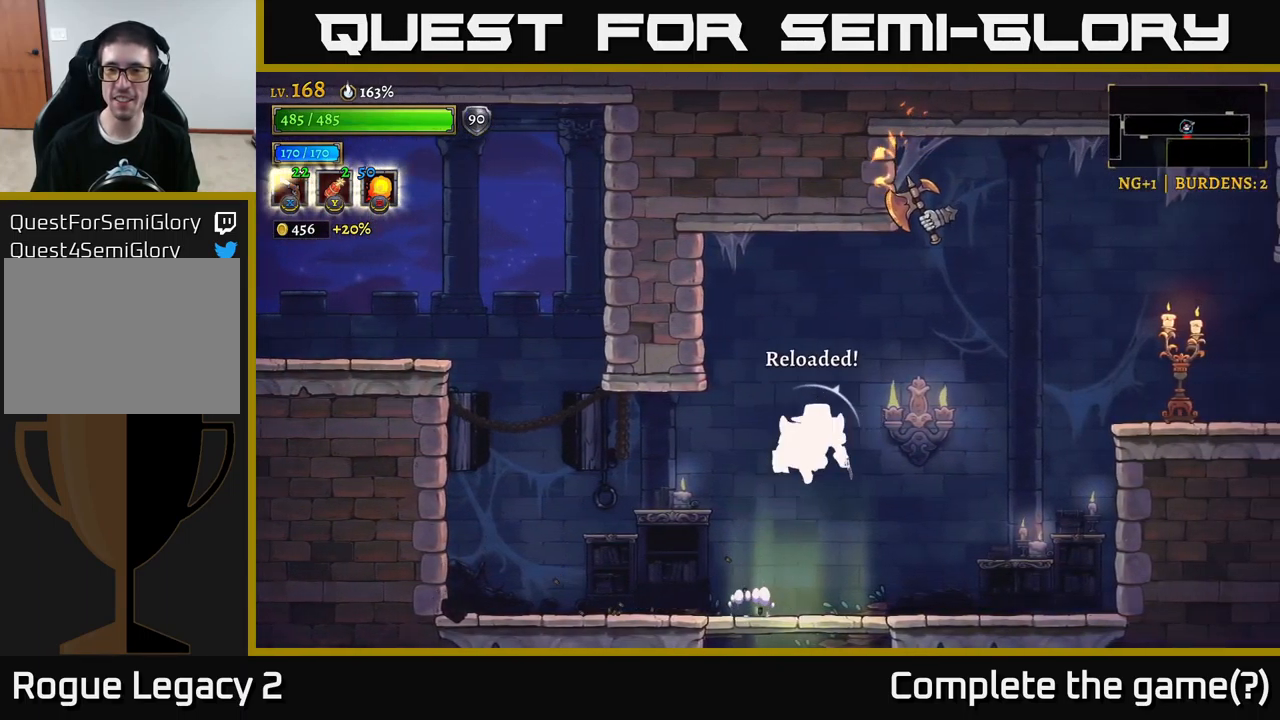
{"buttons": ["X"], "left_stick": "up-right", "right_stick": "center", "events": [[33, "X", "down"]]}
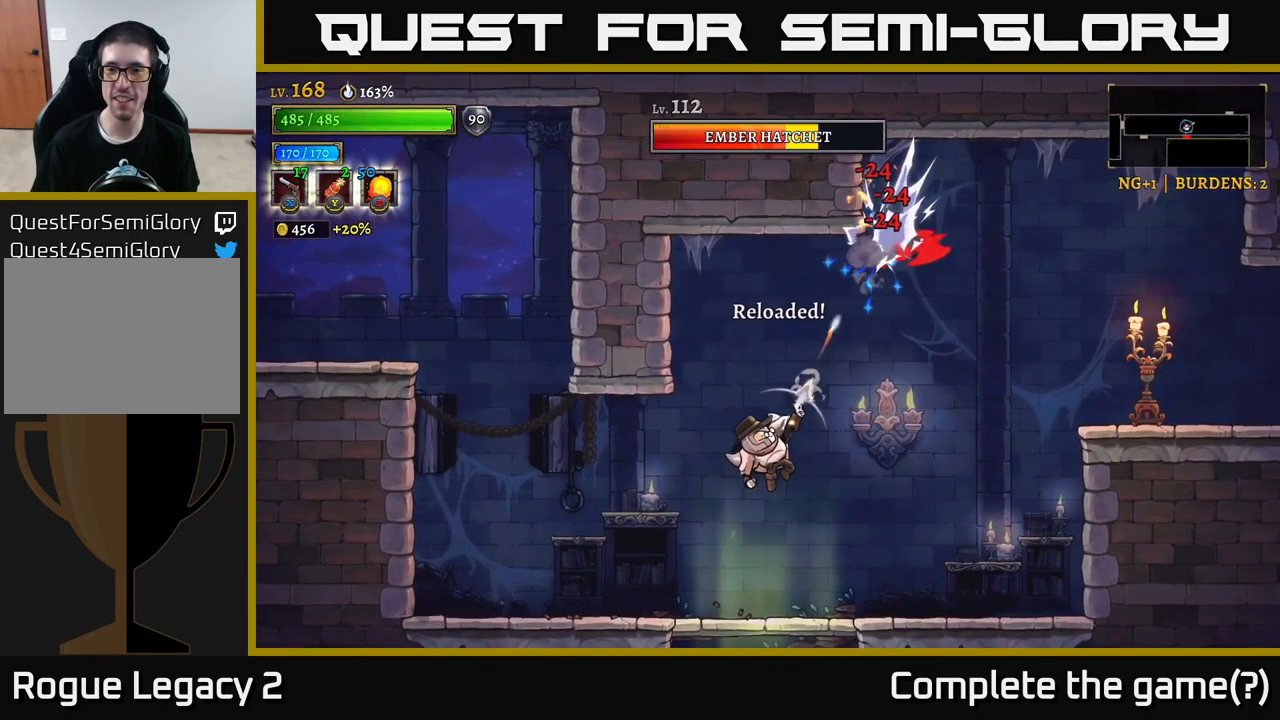
{"buttons": ["X"], "left_stick": "up-right", "right_stick": "center", "events": []}
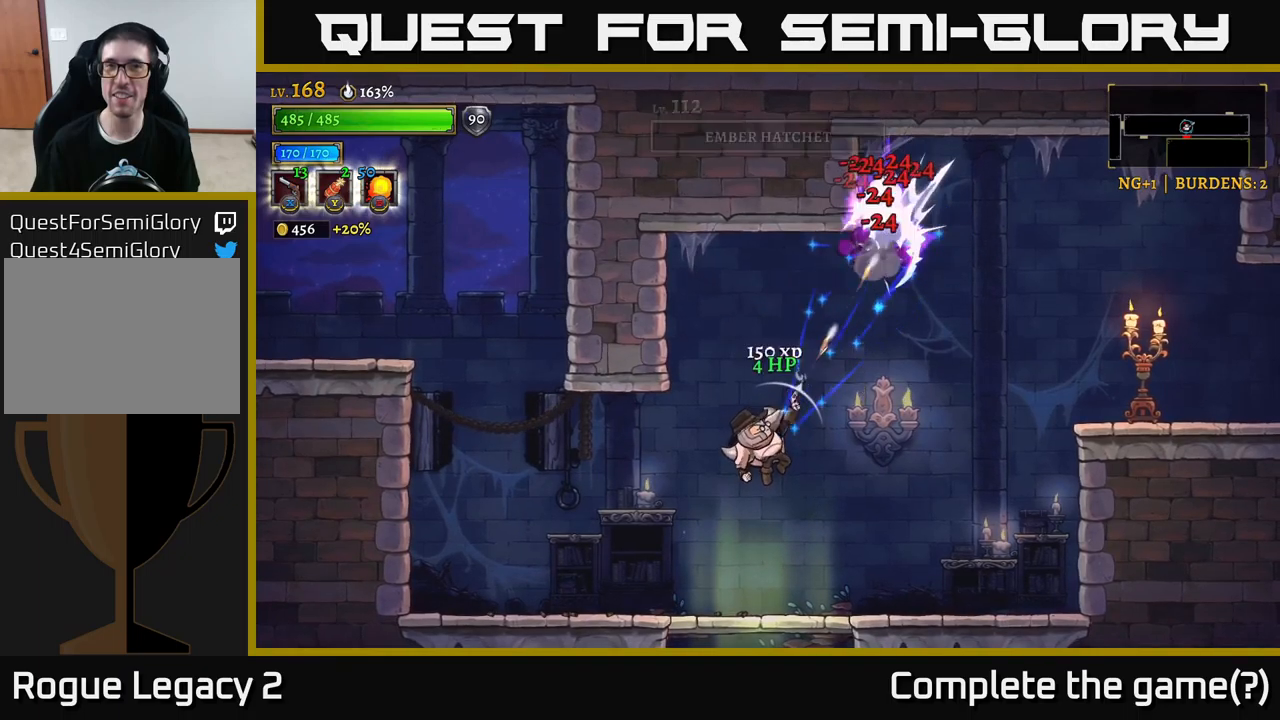
{"buttons": [], "left_stick": "right", "right_stick": "center", "events": [[150, "X", "up"], [234, "left_stick", "down"], [400, "left_stick", "right"]]}
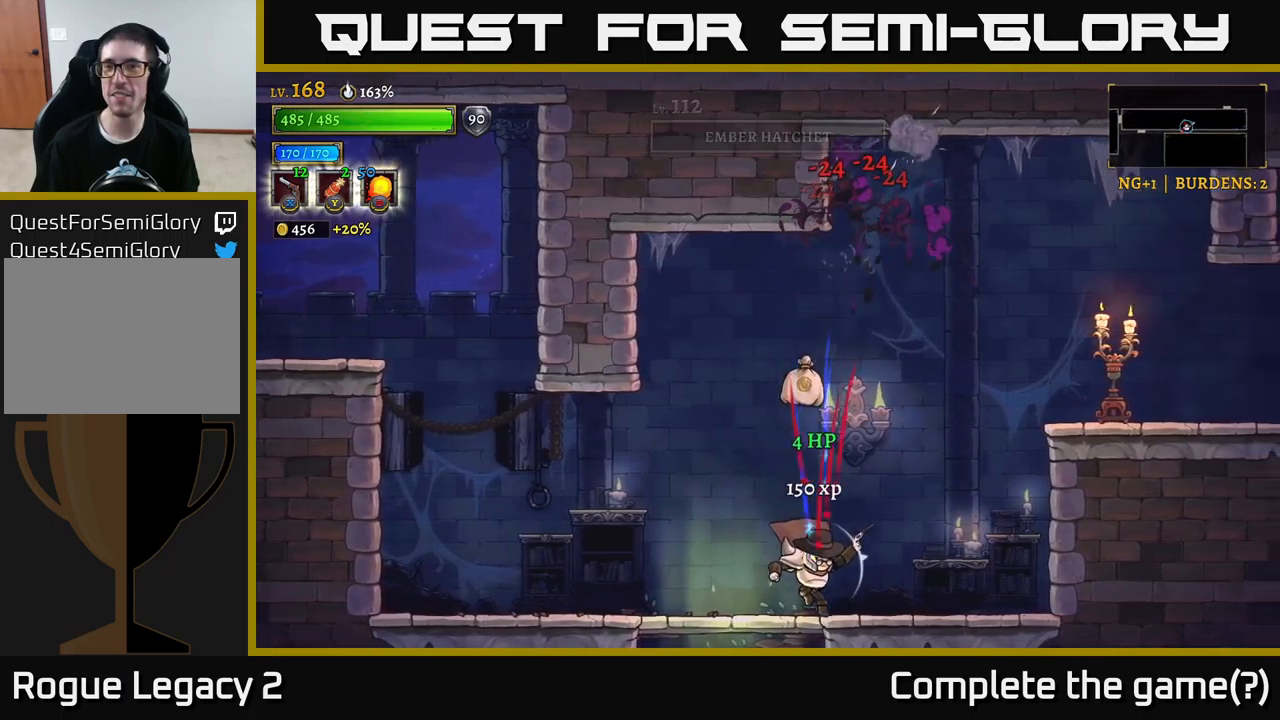
{"buttons": ["A"], "left_stick": "right", "right_stick": "center", "events": [[84, "R1", "down"], [200, "A", "down"], [200, "R1", "up"], [350, "left_stick", "up-left"], [450, "left_stick", "right"]]}
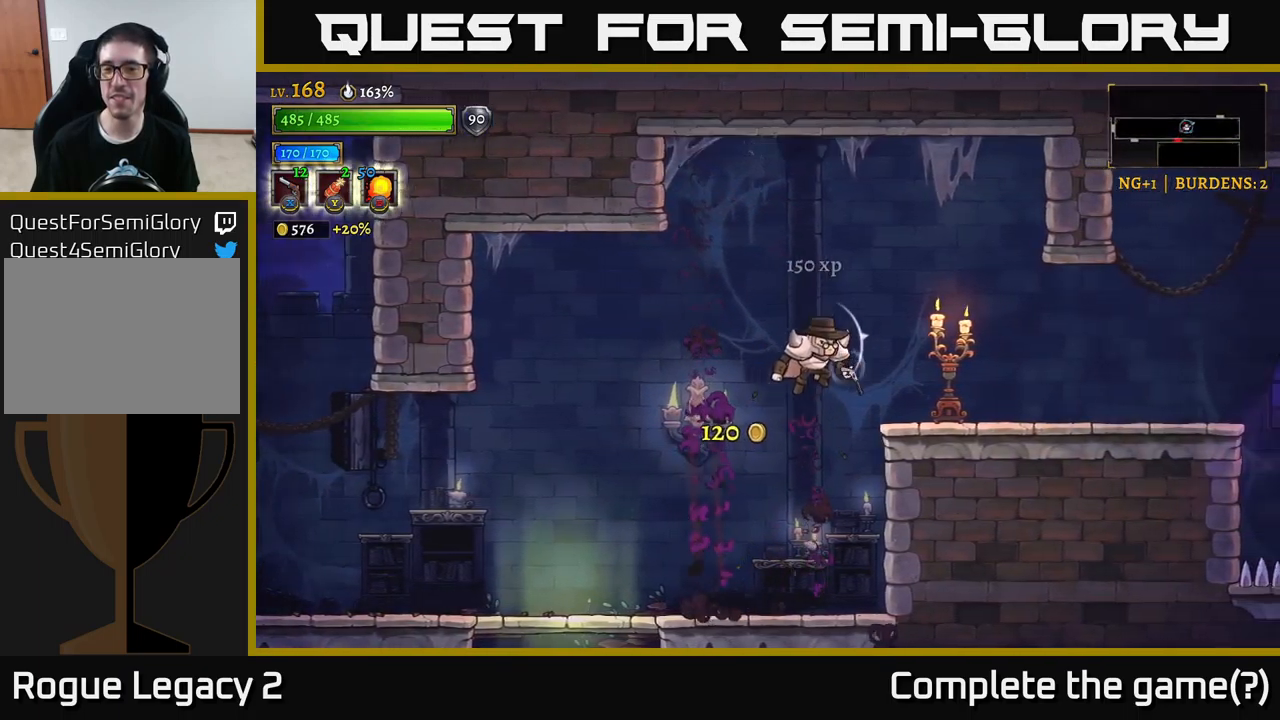
{"buttons": [], "left_stick": "right", "right_stick": "center", "events": [[84, "A", "up"], [150, "X", "down"], [234, "left_stick", "center"], [417, "left_stick", "right"], [434, "X", "up"]]}
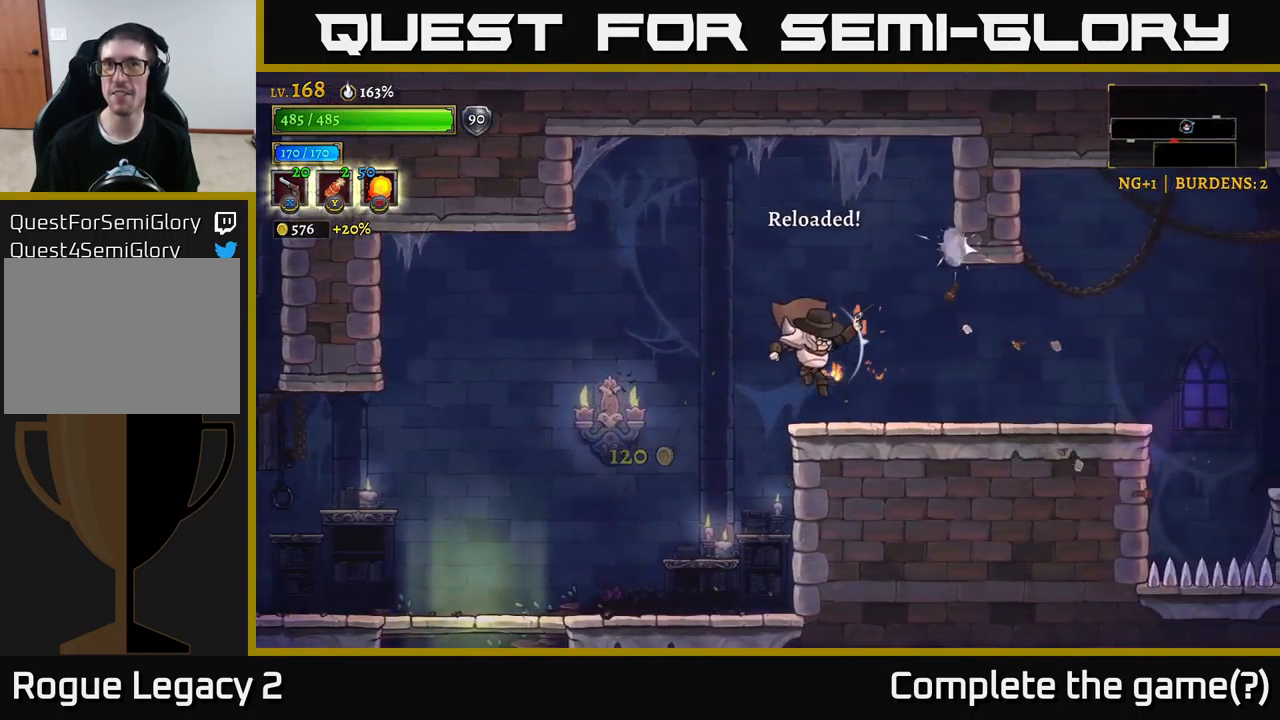
{"buttons": [], "left_stick": "right", "right_stick": "center", "events": []}
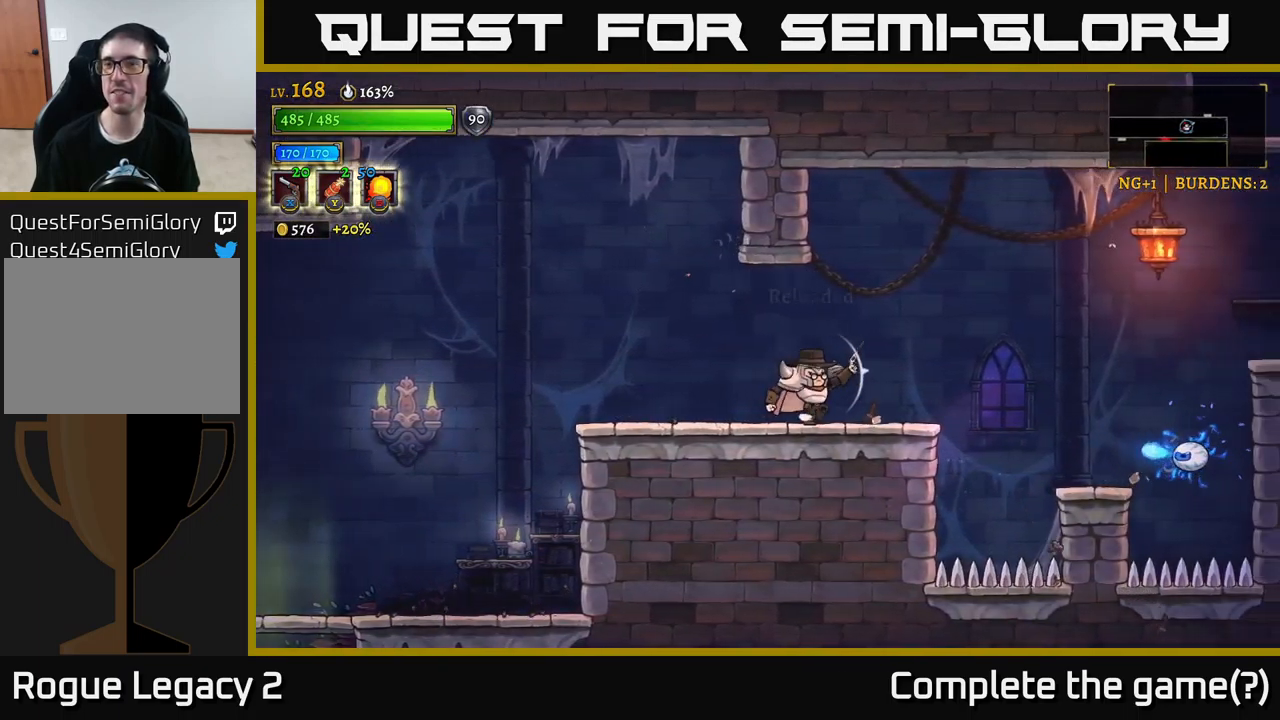
{"buttons": ["X"], "left_stick": "down-right", "right_stick": "center", "events": [[284, "A", "down"], [350, "left_stick", "down-right"], [367, "X", "down"], [384, "A", "up"]]}
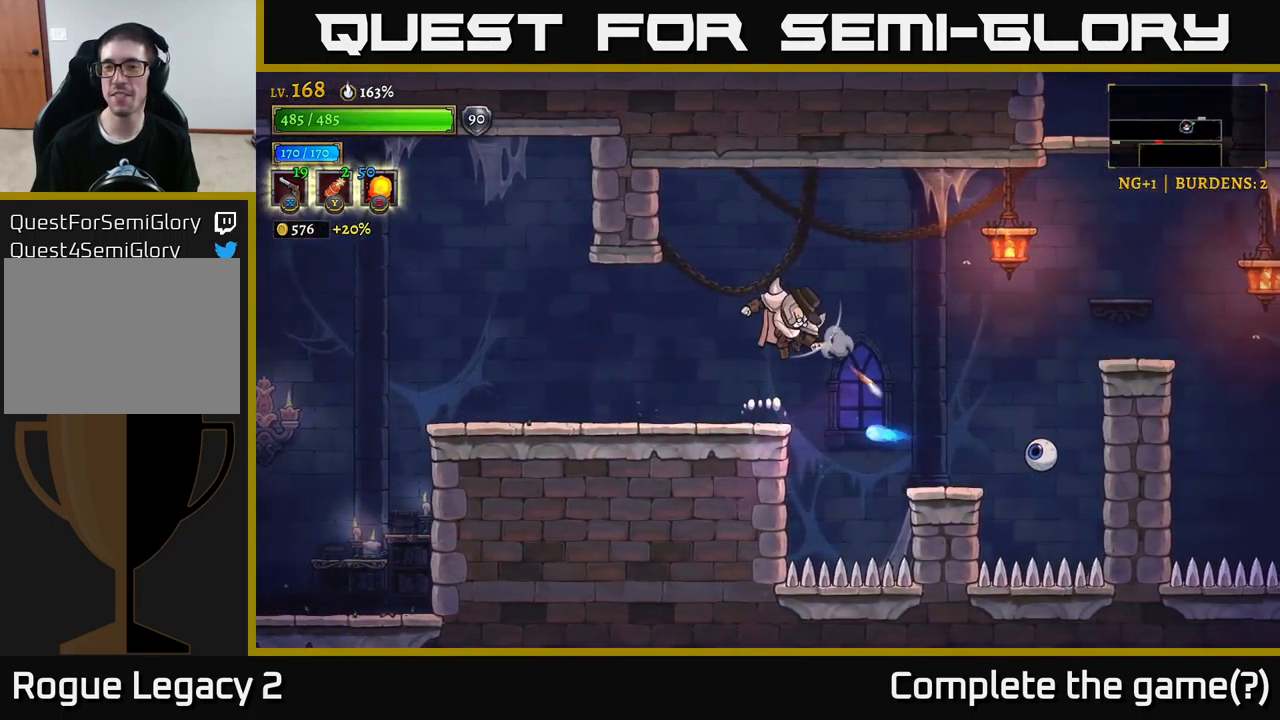
{"buttons": ["X"], "left_stick": "down-right", "right_stick": "center", "events": []}
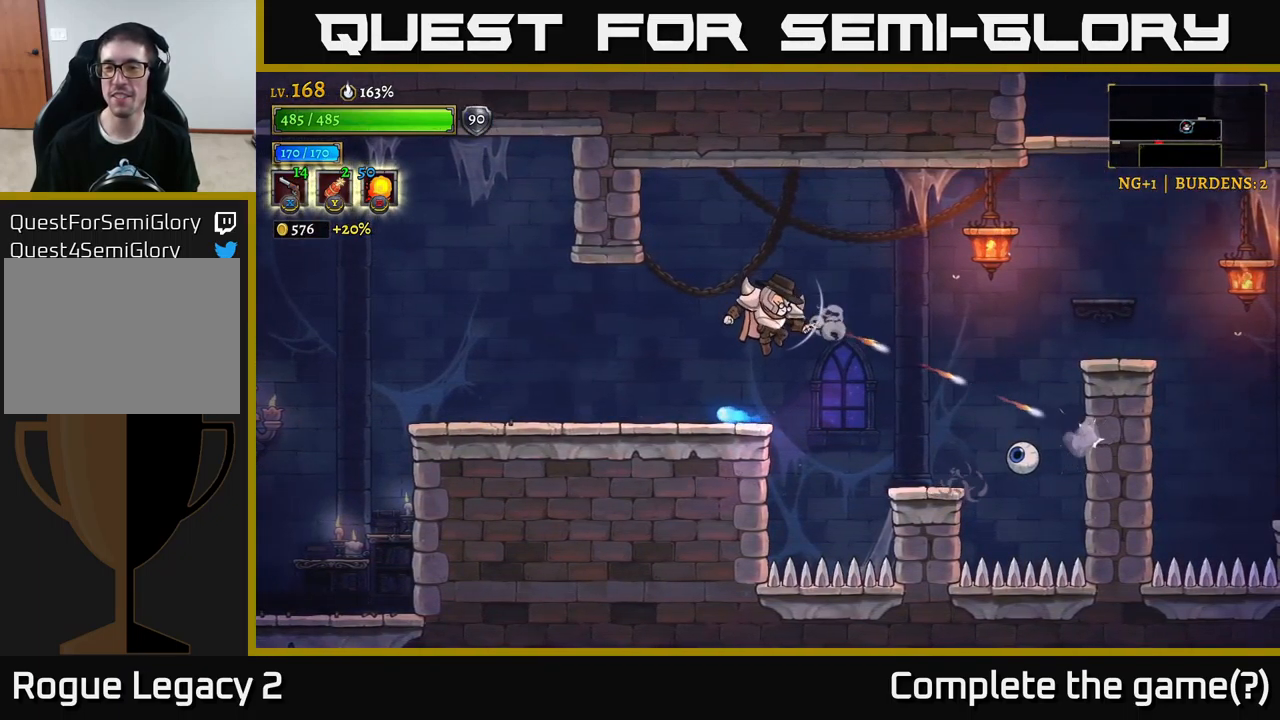
{"buttons": ["X"], "left_stick": "down-right", "right_stick": "center", "events": []}
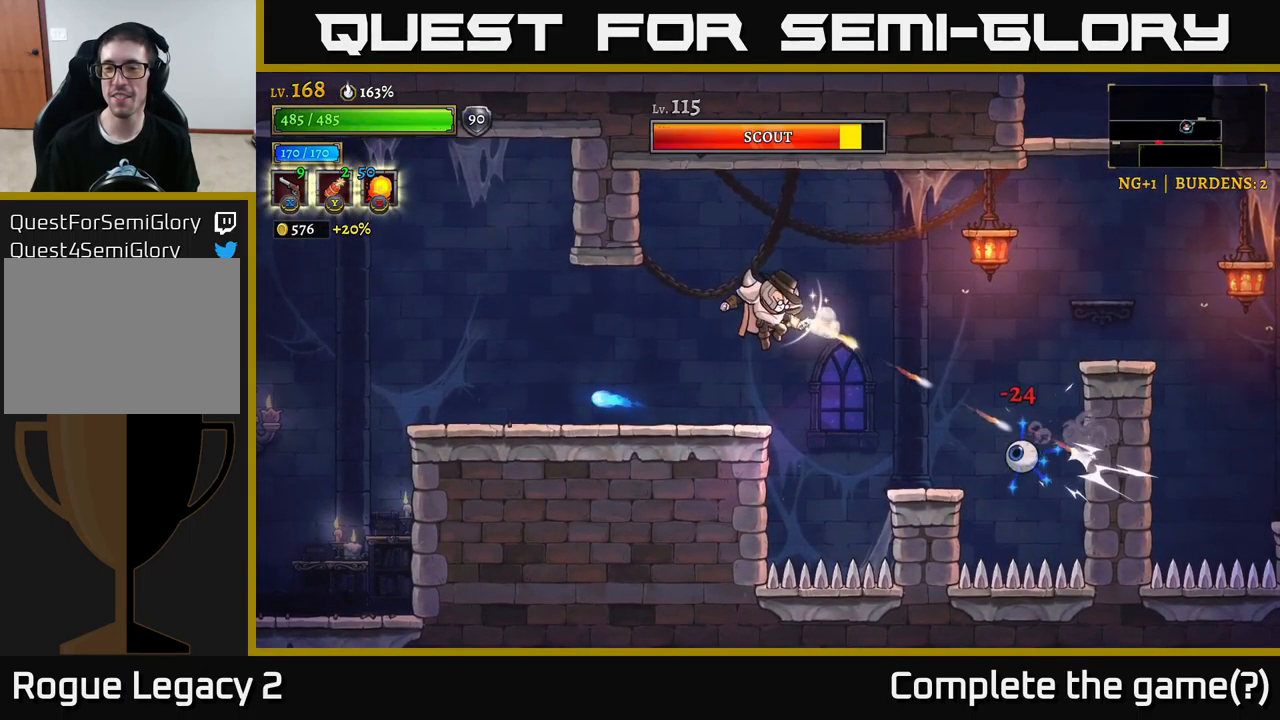
{"buttons": ["R1"], "left_stick": "left", "right_stick": "center", "events": [[234, "X", "up"], [317, "left_stick", "left"], [434, "R1", "down"]]}
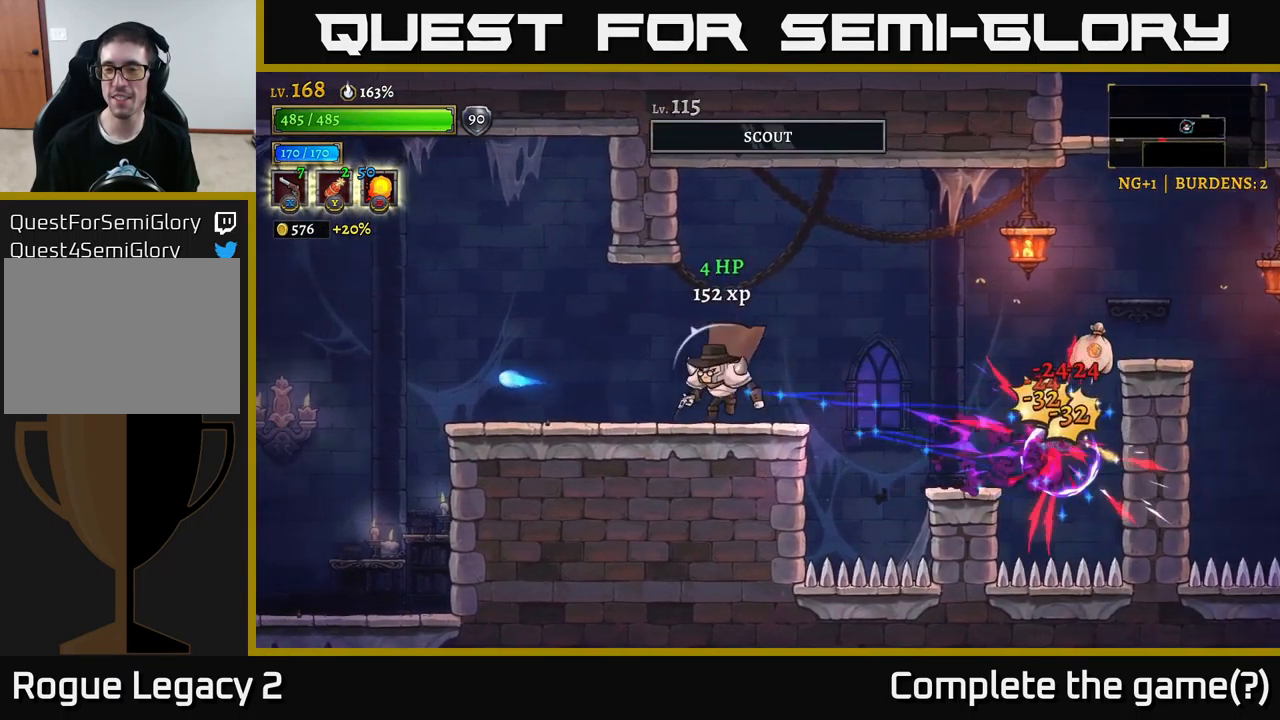
{"buttons": [], "left_stick": "right", "right_stick": "center", "events": [[50, "R1", "up"], [50, "left_stick", "center"], [167, "left_stick", "right"], [400, "A", "down"], [500, "A", "up"]]}
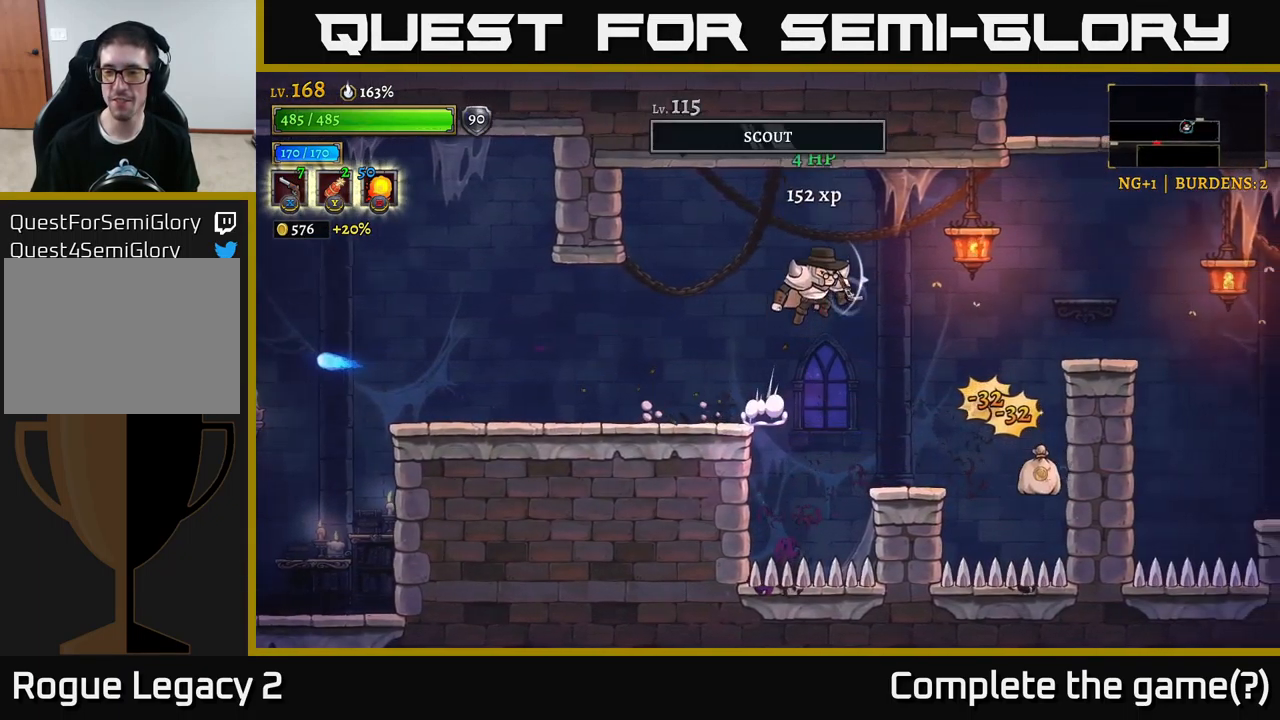
{"buttons": [], "left_stick": "right", "right_stick": "center", "events": [[251, "left_stick", "center"], [451, "left_stick", "right"]]}
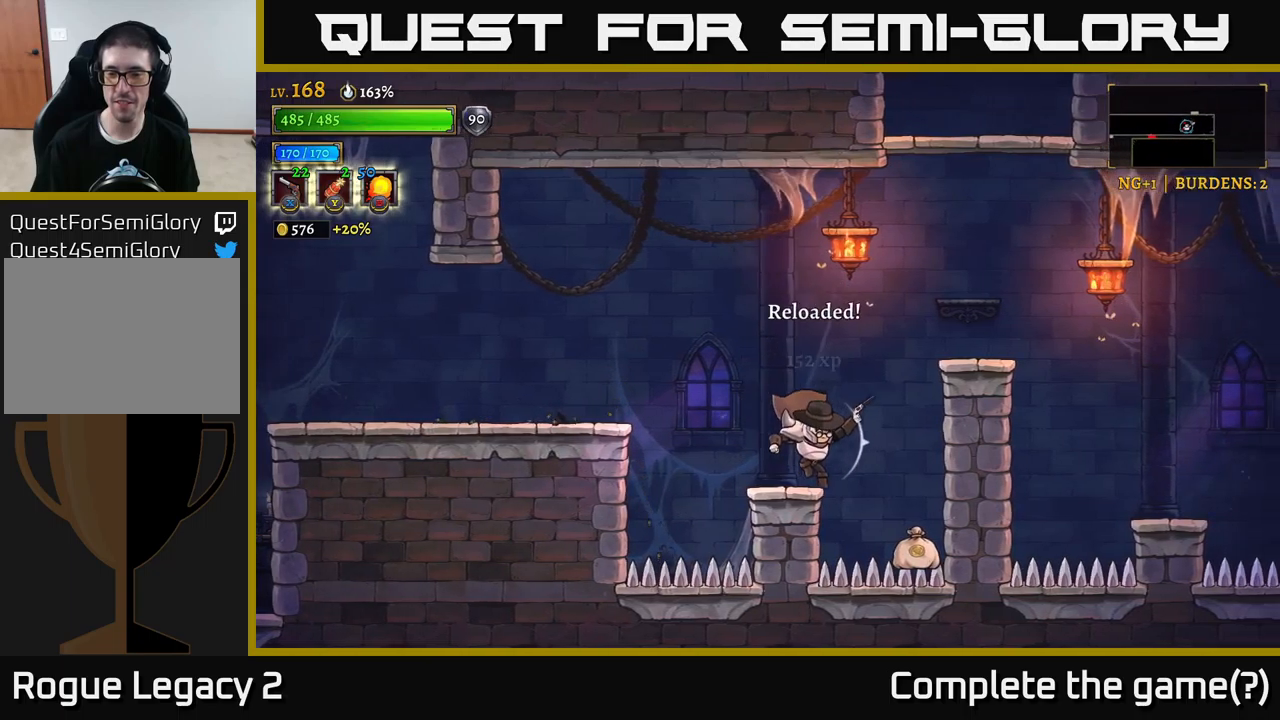
{"buttons": ["A"], "left_stick": "center", "right_stick": "center", "events": [[300, "A", "down"], [300, "left_stick", "center"]]}
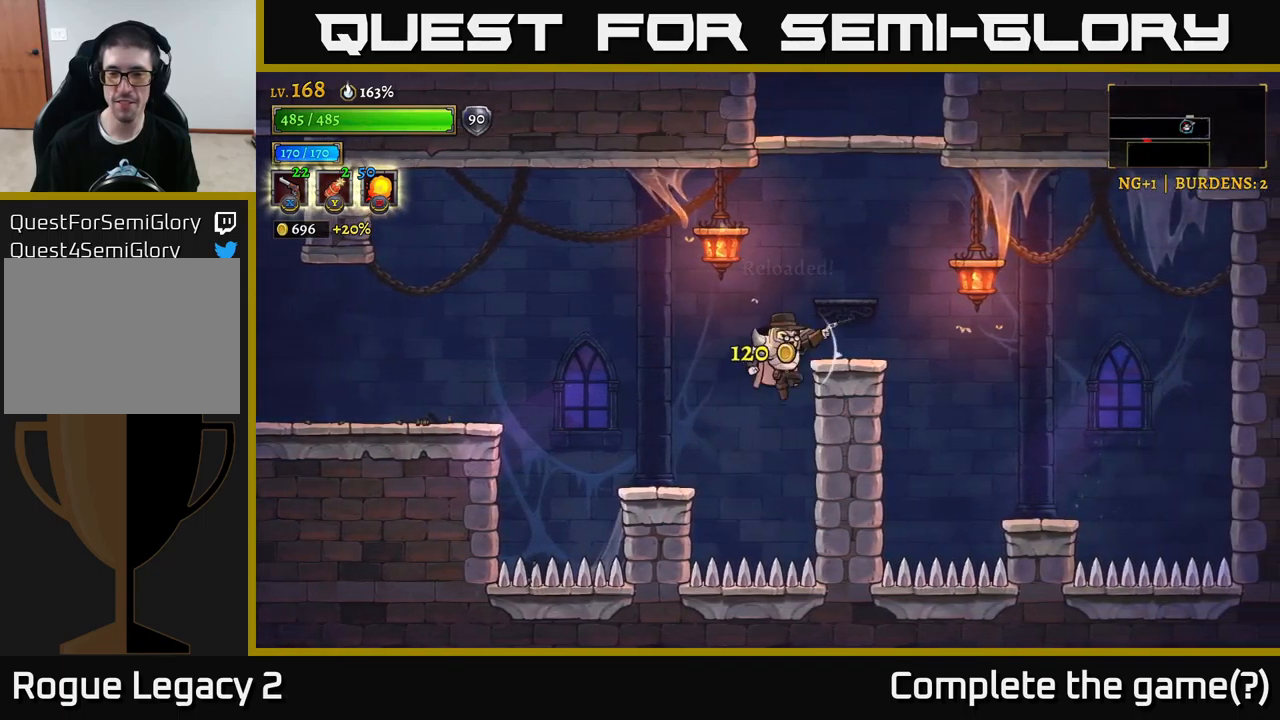
{"buttons": [], "left_stick": "center", "right_stick": "center", "events": [[16, "A", "up"], [83, "A", "down"], [166, "left_stick", "right"], [200, "A", "up"], [383, "left_stick", "center"]]}
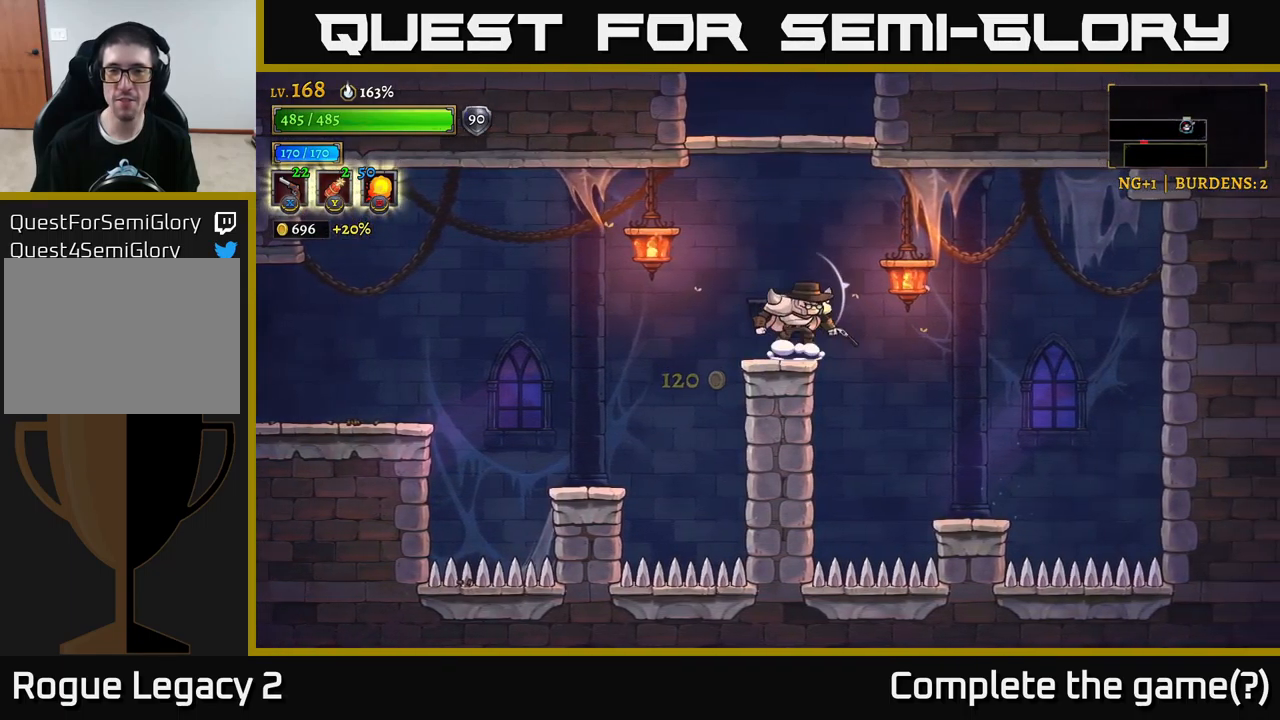
{"buttons": [], "left_stick": "center", "right_stick": "center", "events": [[50, "A", "down"], [416, "A", "up"]]}
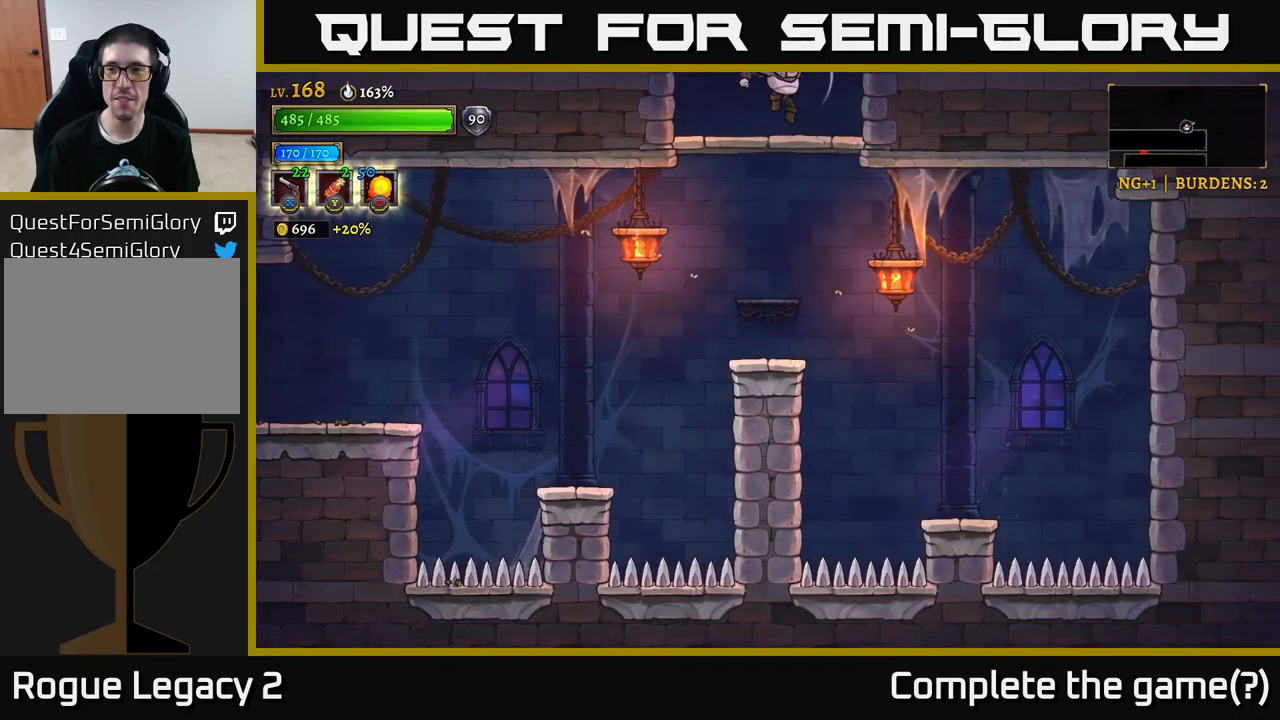
{"buttons": ["A"], "left_stick": "center", "right_stick": "center", "events": [[183, "A", "down"]]}